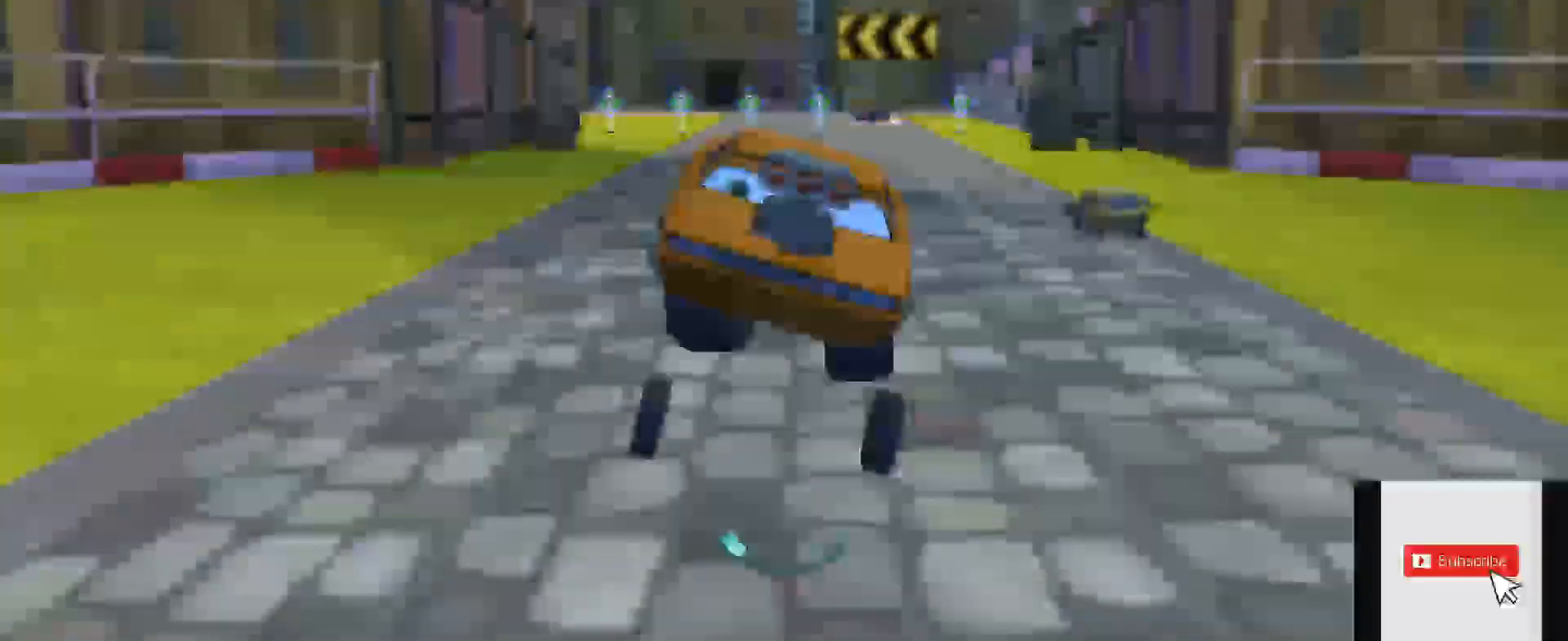
Gameplay with a controller (Xbox layout); each line is a JSON object with the inputs held at the frame after it. "events" lists button and stick changes between this image and that frame as [ms after this image, input, new state], when the widget could be followed in between.
{"buttons": ["R2"], "left_stick": "center", "right_stick": "up-right", "events": []}
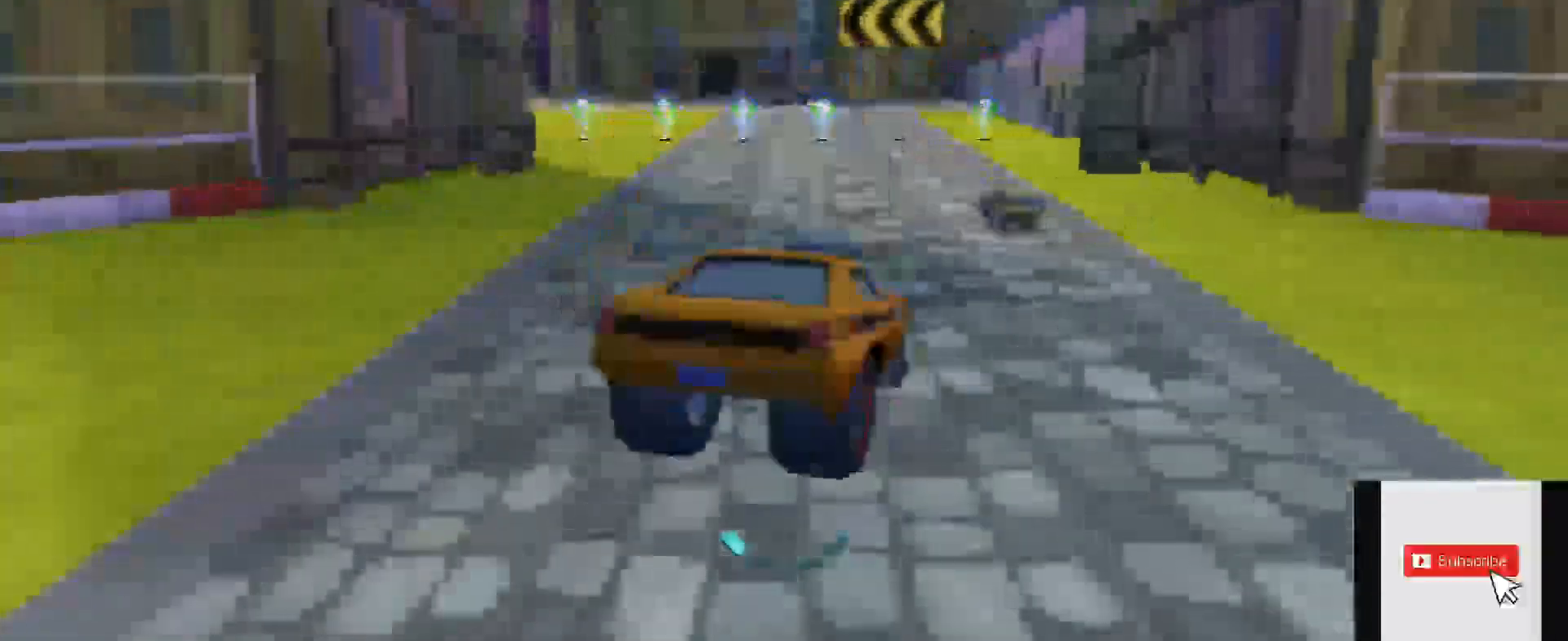
{"buttons": ["X", "R2"], "left_stick": "center", "right_stick": "center", "events": [[33, "right_stick", "center"], [417, "X", "down"]]}
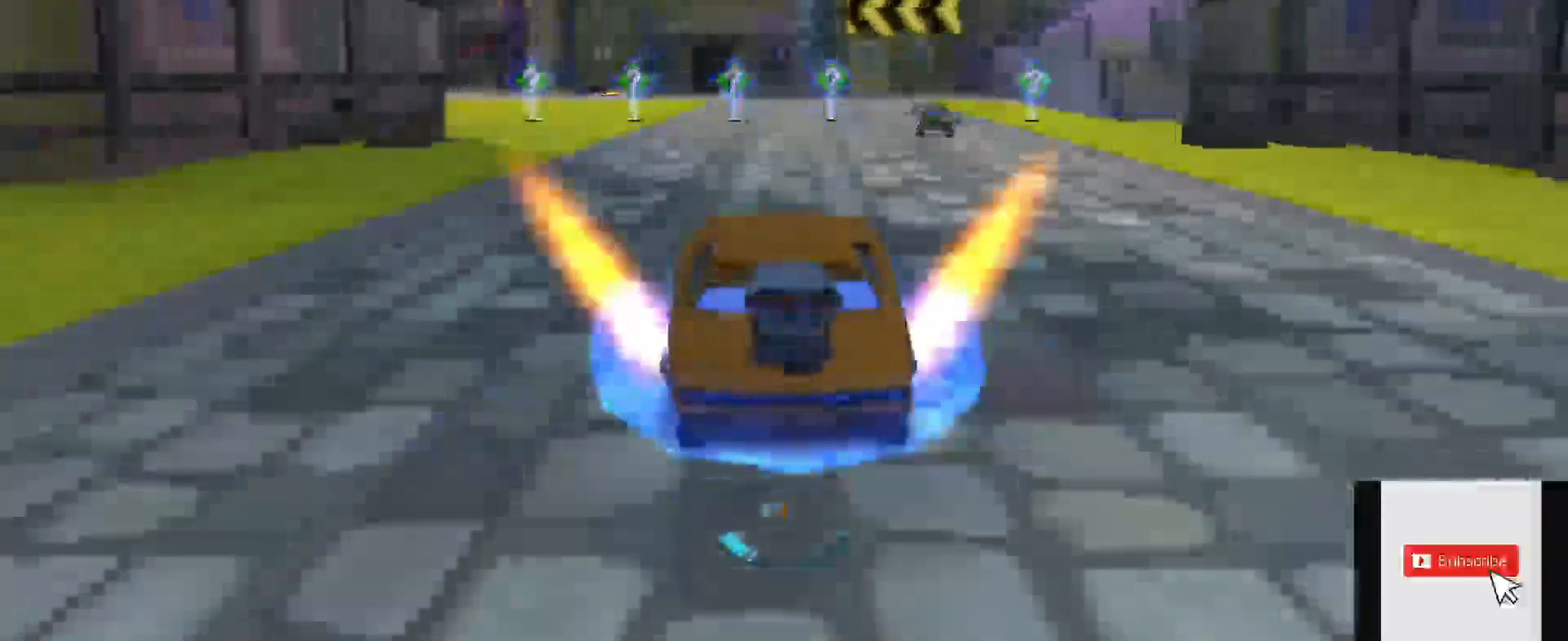
{"buttons": ["R2"], "left_stick": "center", "right_stick": "center"}
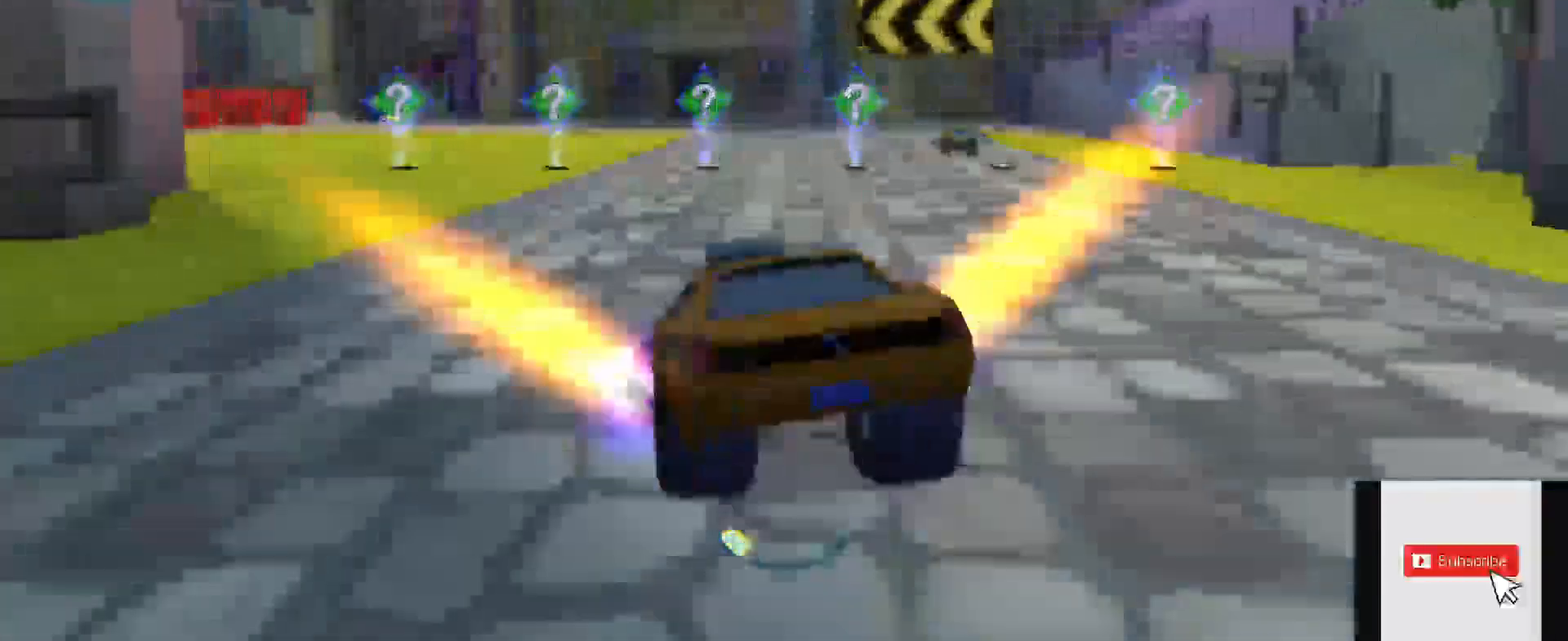
{"buttons": ["R2"], "left_stick": "down", "right_stick": "center"}
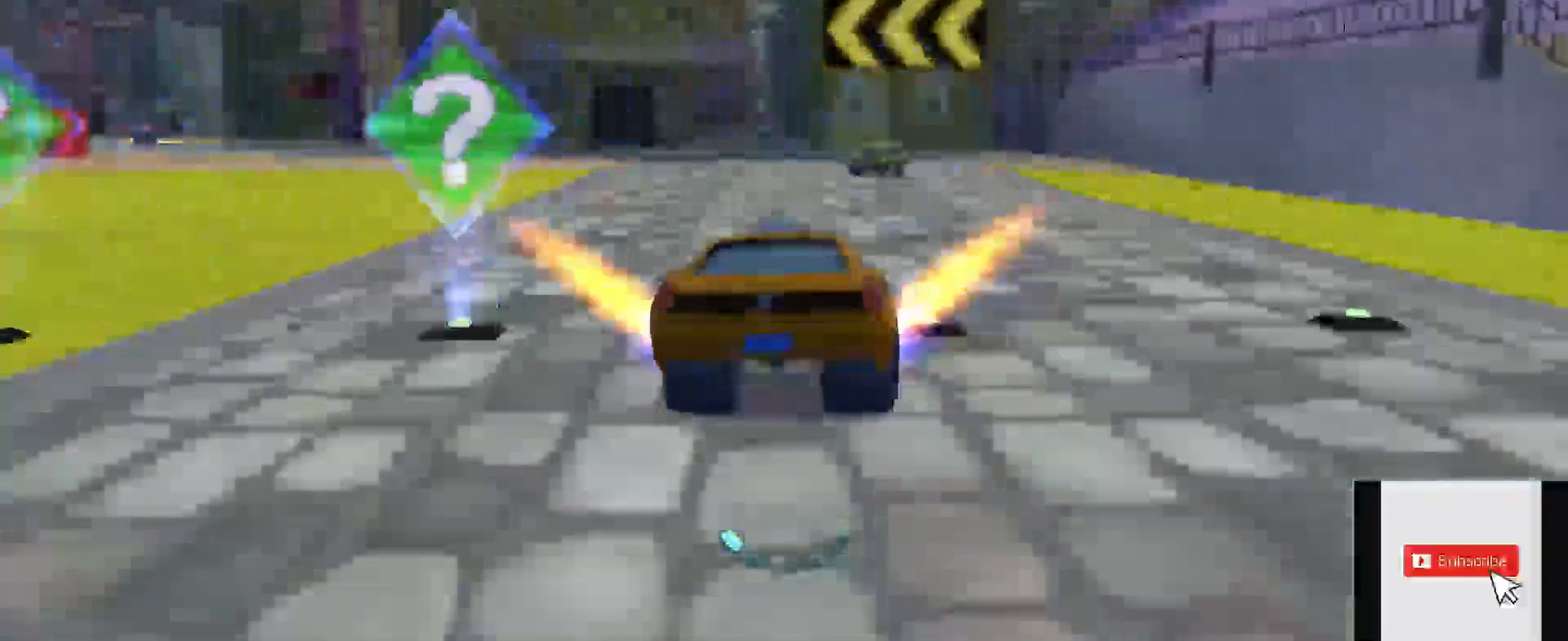
{"buttons": ["R2"], "left_stick": "up-right", "right_stick": "center", "events": [[67, "Y", "down"], [134, "Y", "up"], [184, "Y", "down"], [267, "Y", "up"], [484, "left_stick", "up-right"]]}
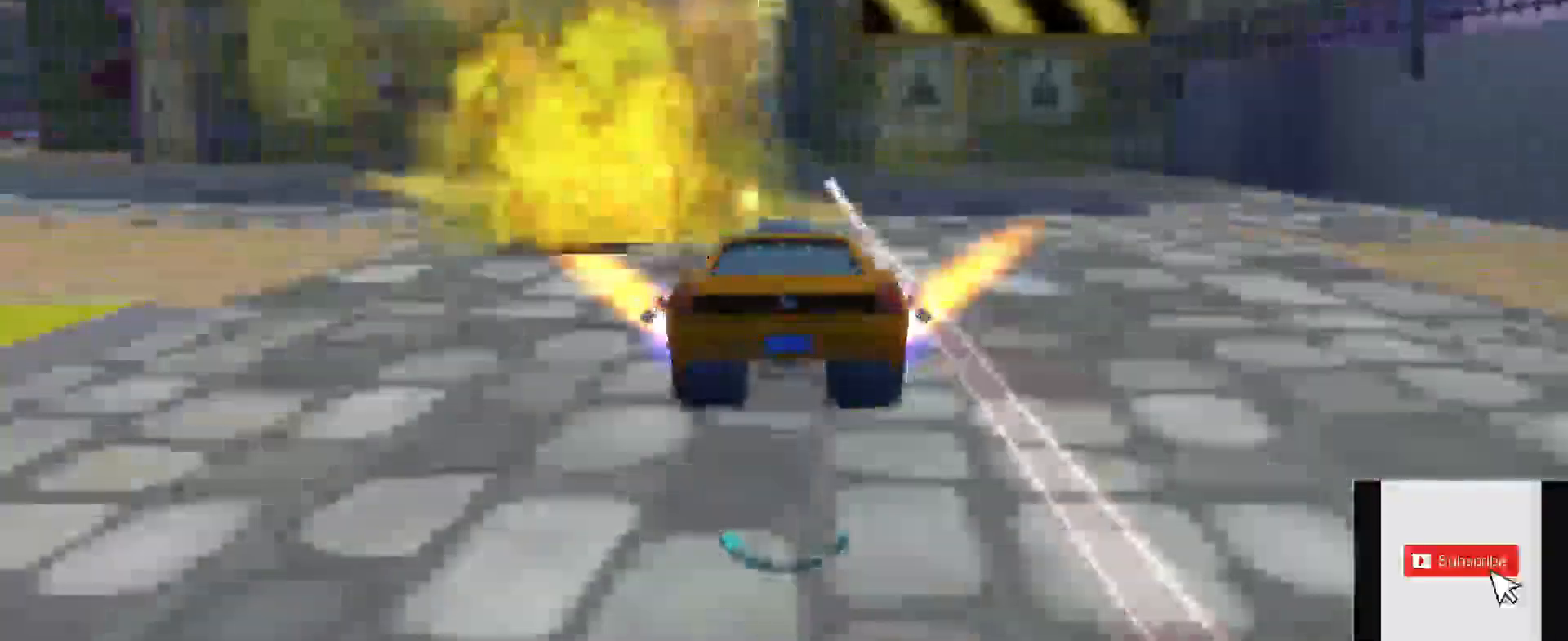
{"buttons": ["R2"], "left_stick": "down-left", "right_stick": "center"}